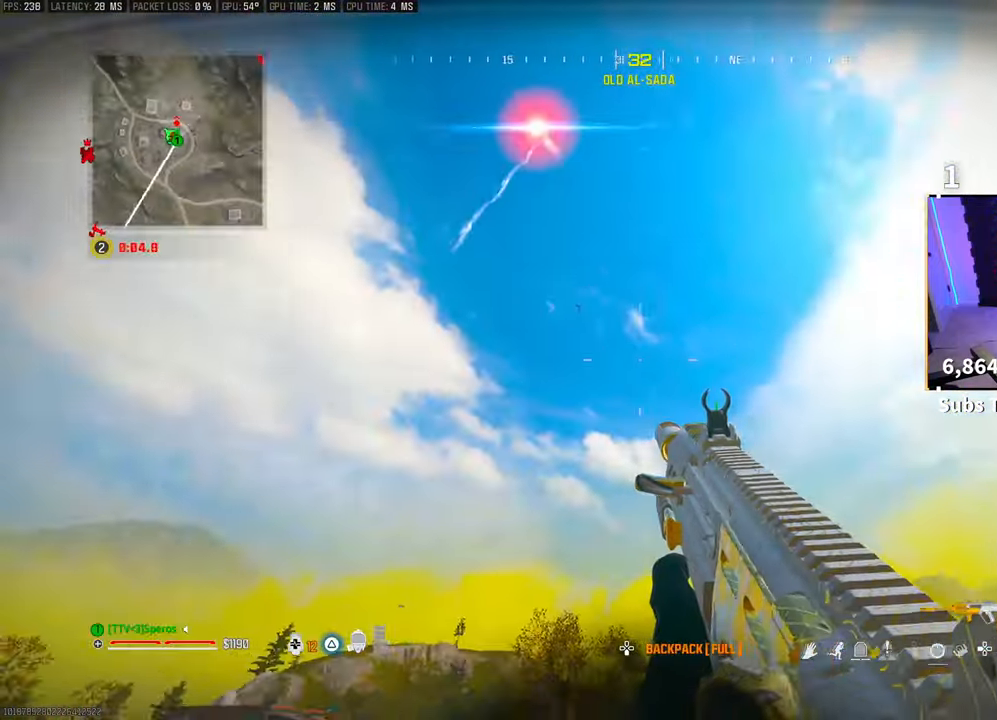
Gameplay with a controller (PlayStation layout); each line is a JSON object with the inputs held at the frame after it. "events" lists button and stick changes between this image and that frame as [ms after this image, input, new state], when the widget could be followed in between. Not read: HOME.
{"buttons": [], "left_stick": "center", "right_stick": "down", "events": [[200, "L2", "down"], [233, "right_stick", "down"], [283, "L2", "up"], [333, "right_stick", "center"], [483, "right_stick", "down"]]}
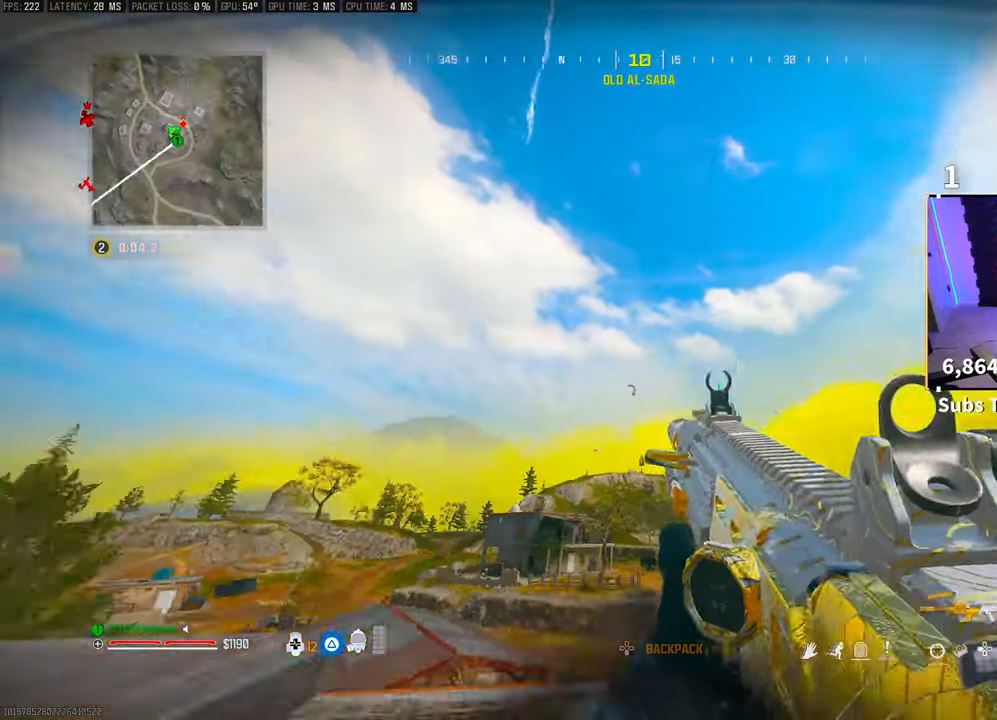
{"buttons": ["L2"], "left_stick": "up", "right_stick": "up", "events": [[33, "left_stick", "up-right"], [150, "right_stick", "center"], [233, "L2", "down"], [283, "left_stick", "up-left"], [350, "right_stick", "up"], [400, "left_stick", "up"]]}
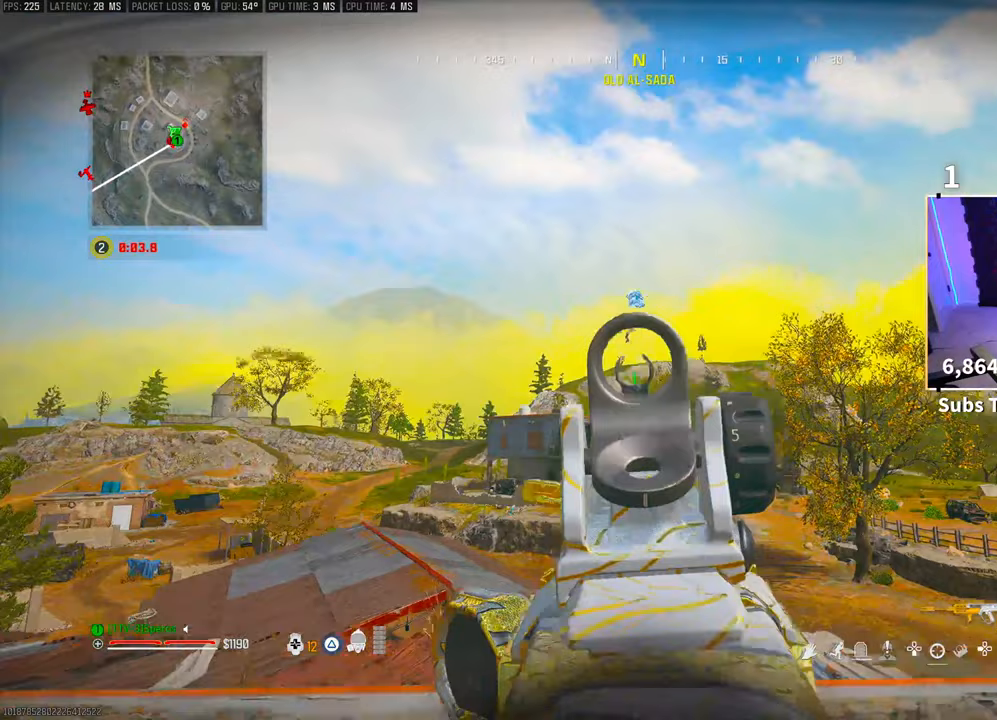
{"buttons": ["L2", "R2"], "left_stick": "up-left", "right_stick": "center", "events": [[33, "left_stick", "up-left"], [33, "right_stick", "center"], [250, "R2", "down"]]}
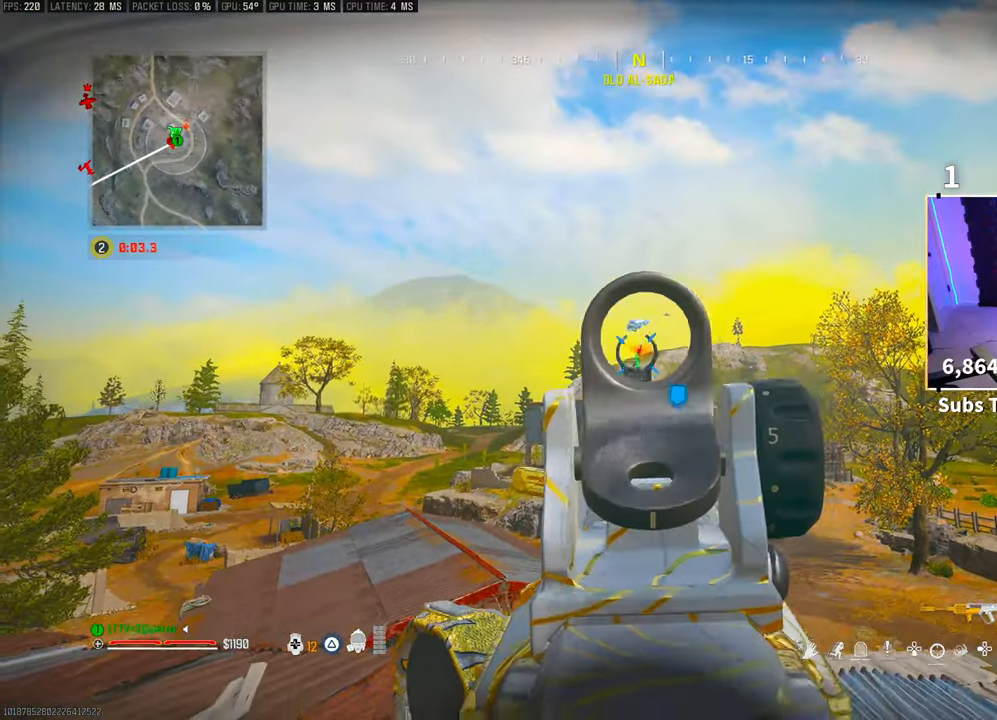
{"buttons": ["L2", "R2"], "left_stick": "center", "right_stick": "center", "events": [[200, "left_stick", "left"], [500, "left_stick", "center"]]}
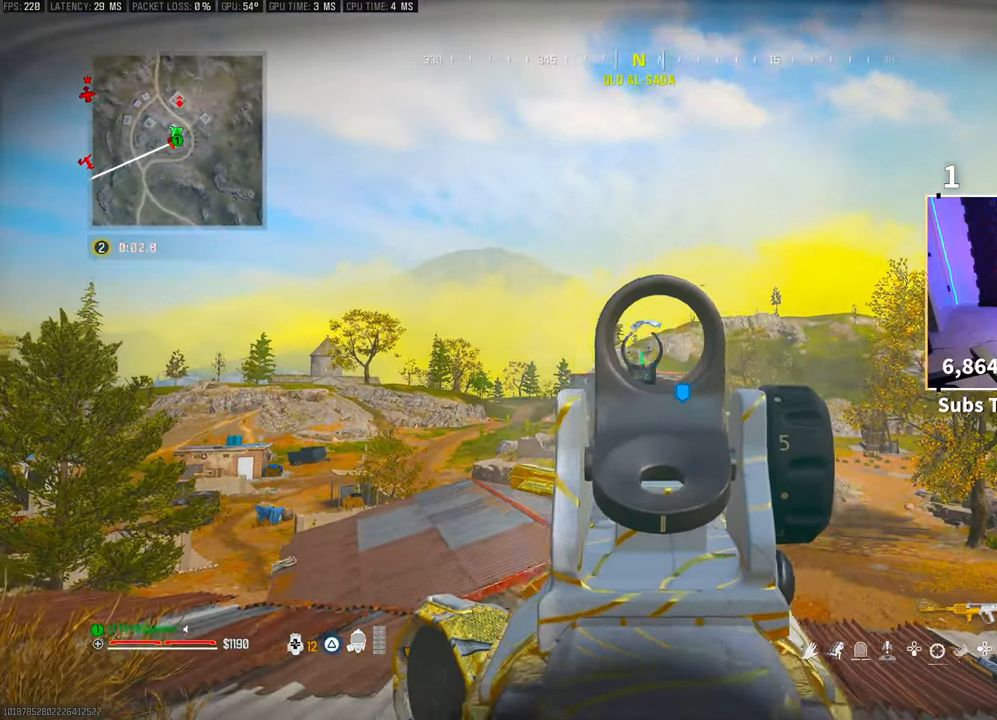
{"buttons": ["L2", "R2"], "left_stick": "up-left", "right_stick": "center", "events": [[150, "left_stick", "up-left"]]}